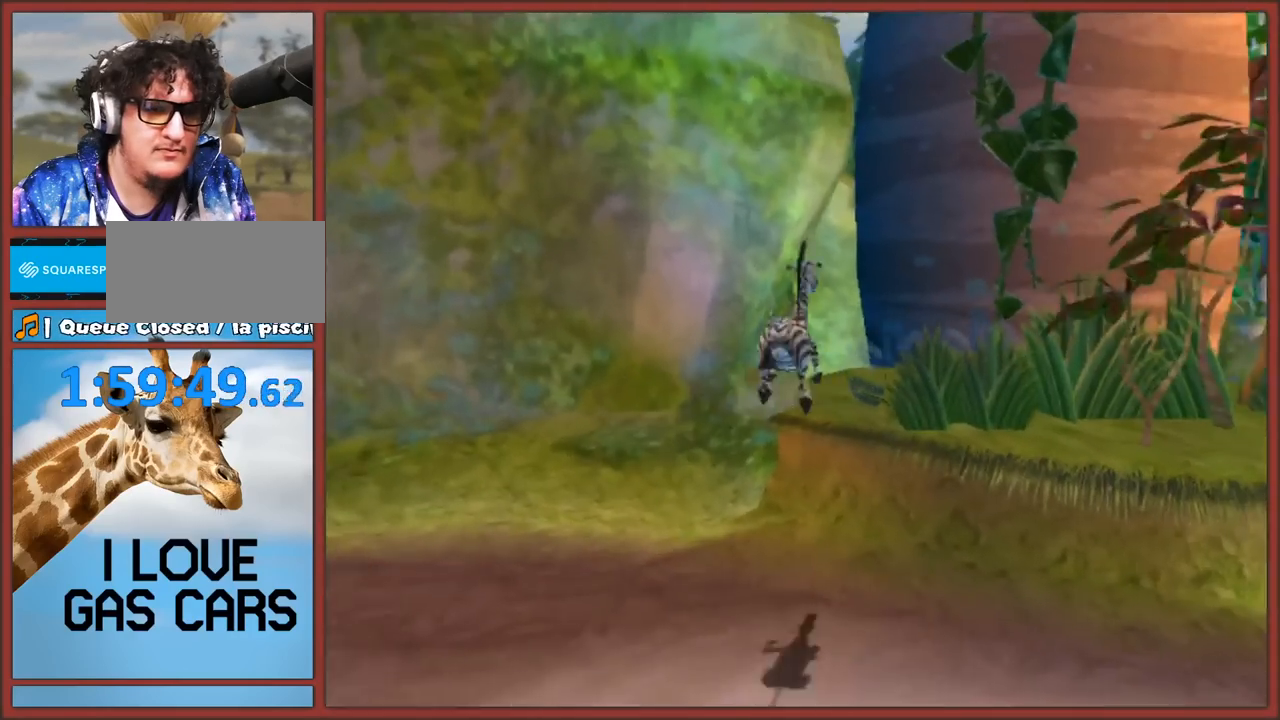
Gameplay with a controller (Nintendo layout); each line is a JSON object with the inputs held at the frame after it. "events" lists button and stick changes between this image and that frame as [ms after this image, input, new state], when the widget could be followed in between. Not read: L3 R3.
{"buttons": [], "left_stick": "right", "right_stick": "center", "events": [[133, "right_stick", "center"], [183, "left_stick", "up-left"], [350, "left_stick", "up-right"], [433, "left_stick", "right"]]}
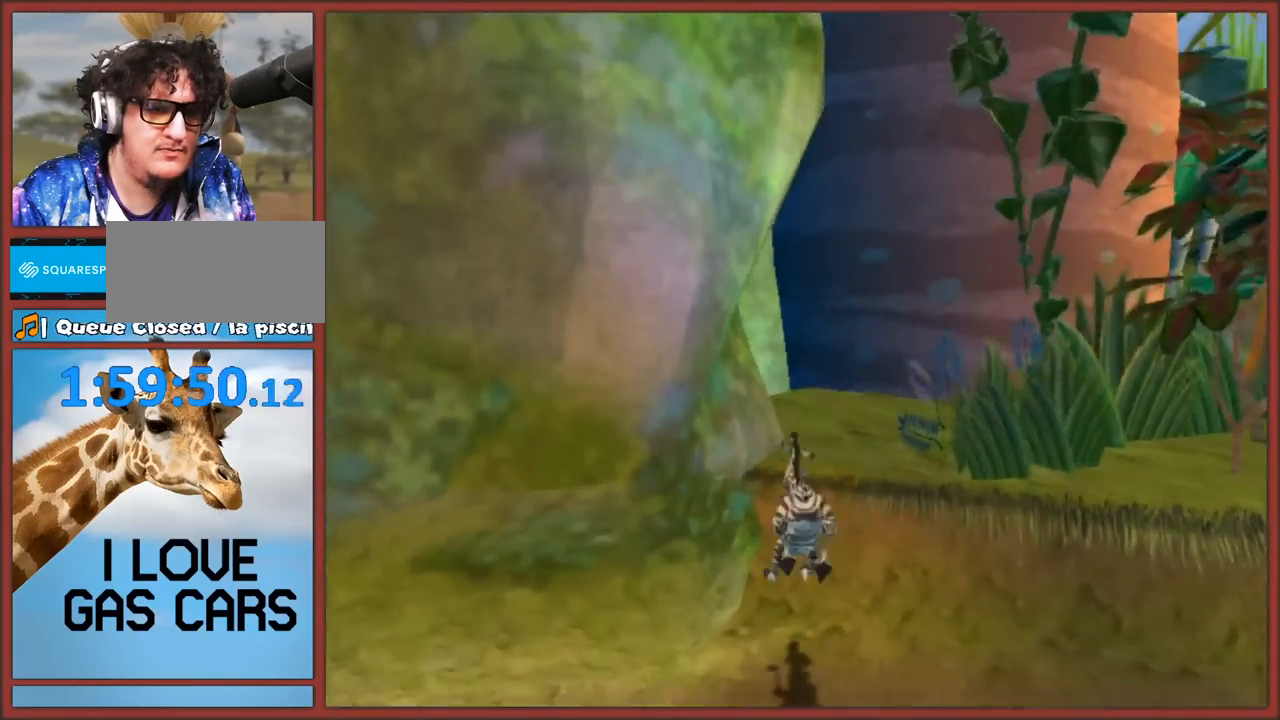
{"buttons": [], "left_stick": "up-right", "right_stick": "right", "events": [[17, "A", "down"], [250, "A", "up"], [317, "left_stick", "up-right"], [333, "A", "down"], [467, "A", "up"], [483, "right_stick", "right"]]}
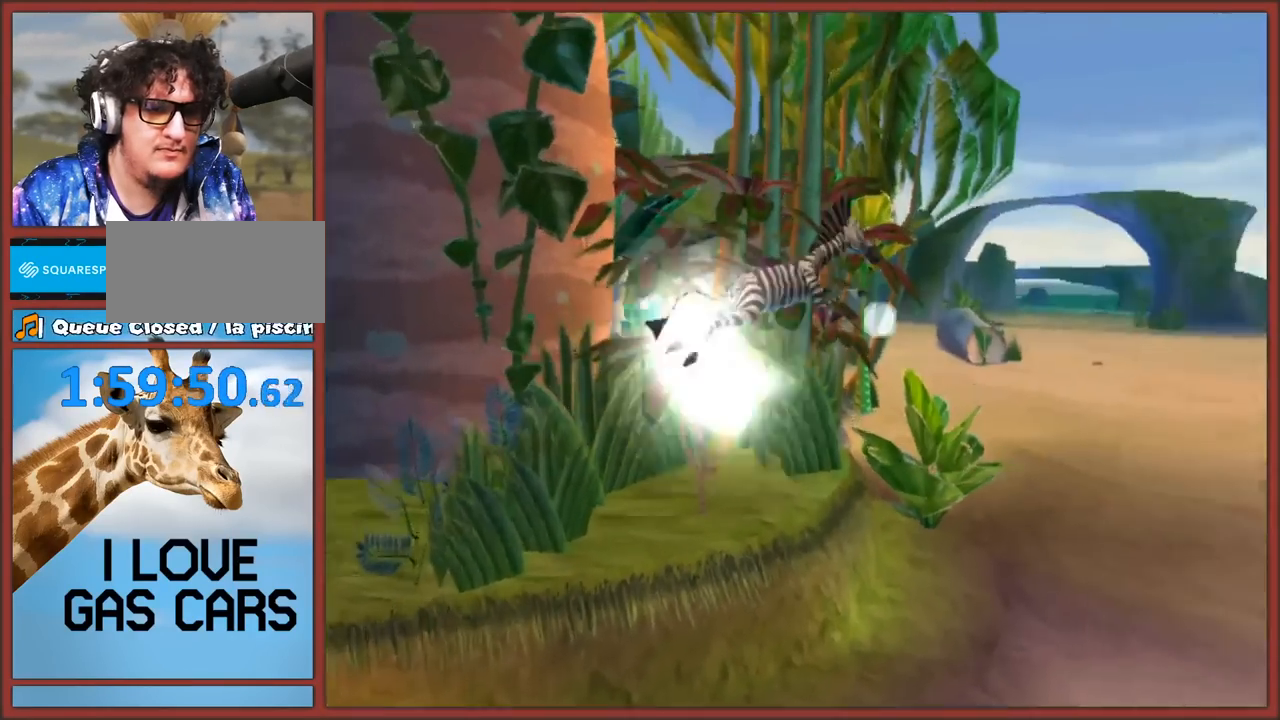
{"buttons": [], "left_stick": "up-left", "right_stick": "right", "events": [[200, "left_stick", "up"], [350, "left_stick", "up-left"]]}
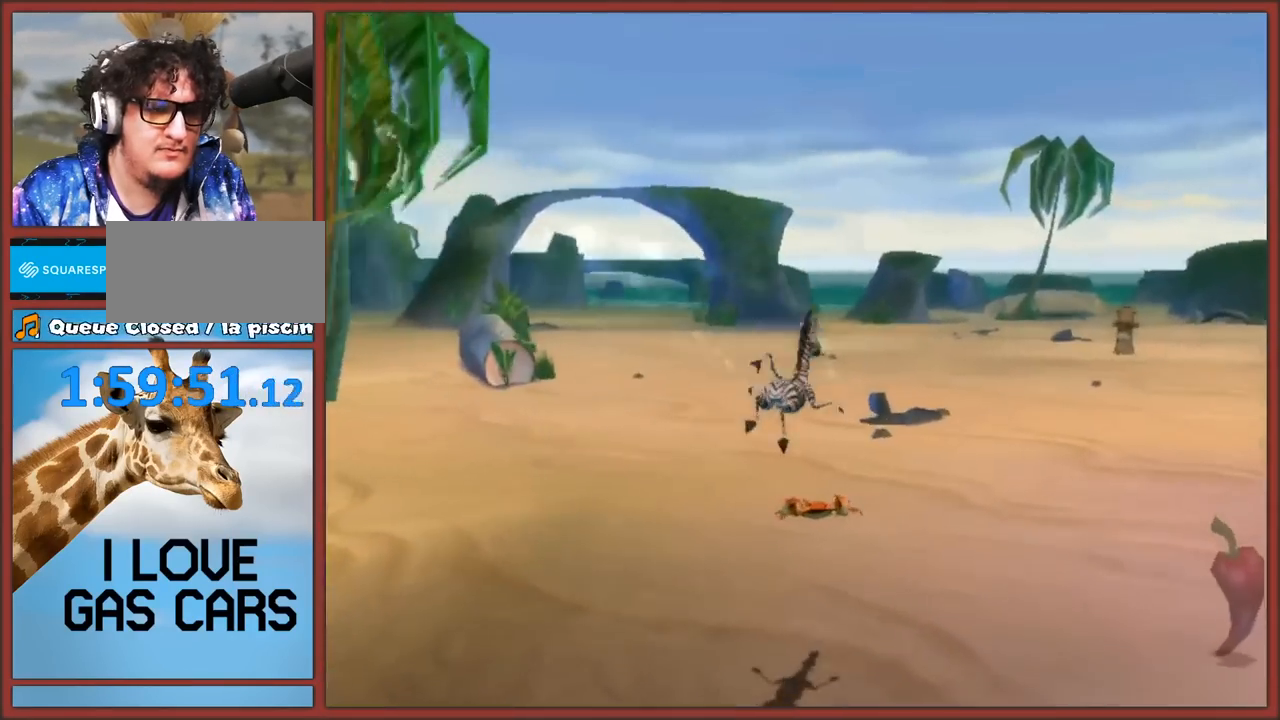
{"buttons": [], "left_stick": "up-left", "right_stick": "right", "events": [[167, "A", "down"], [250, "A", "up"], [317, "A", "down"], [400, "A", "up"]]}
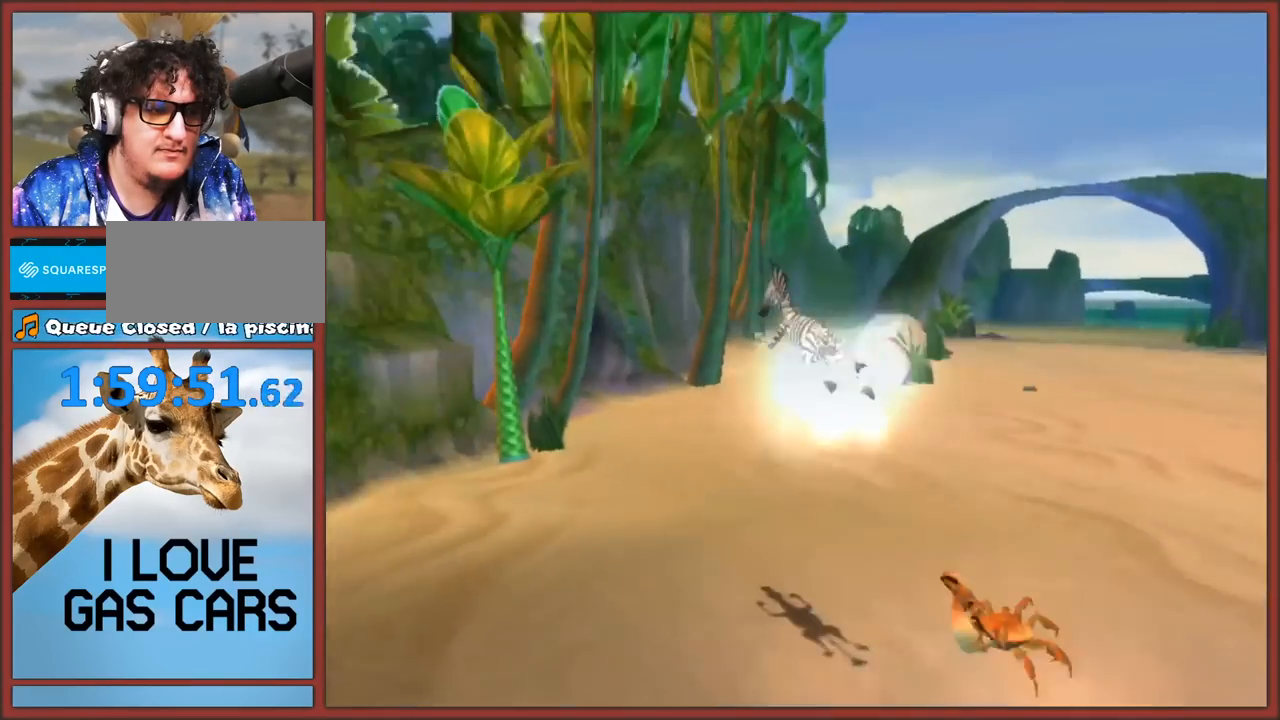
{"buttons": [], "left_stick": "up-right", "right_stick": "right", "events": [[167, "left_stick", "up"], [217, "right_stick", "center"], [283, "left_stick", "up-right"], [433, "right_stick", "right"]]}
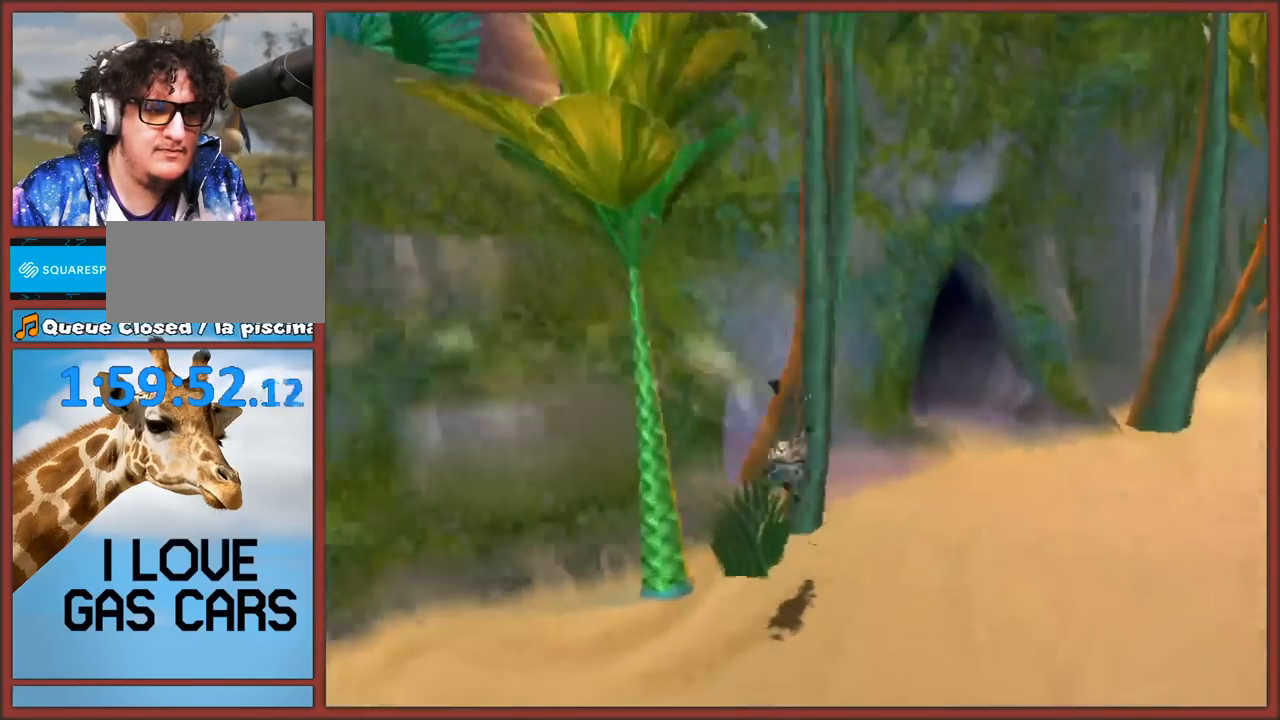
{"buttons": [], "left_stick": "up-right", "right_stick": "center", "events": [[167, "right_stick", "center"], [200, "A", "down"], [283, "A", "up"]]}
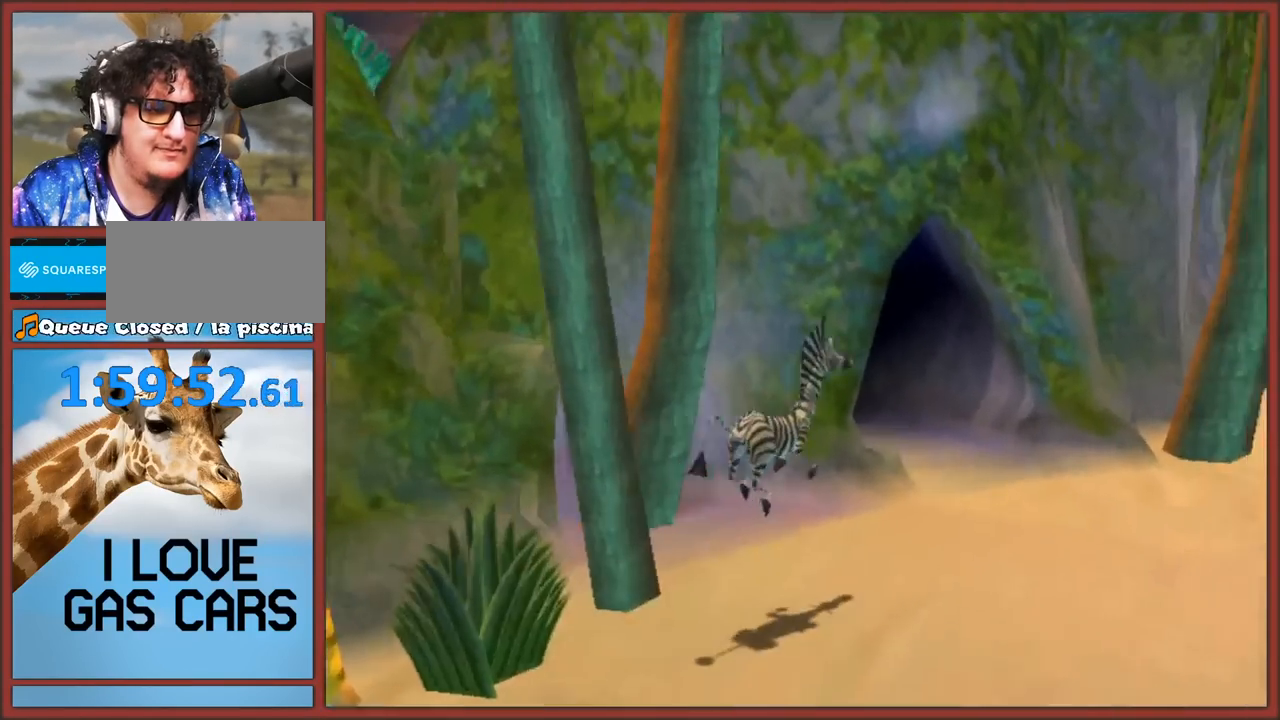
{"buttons": [], "left_stick": "up", "right_stick": "center", "events": [[150, "left_stick", "up"]]}
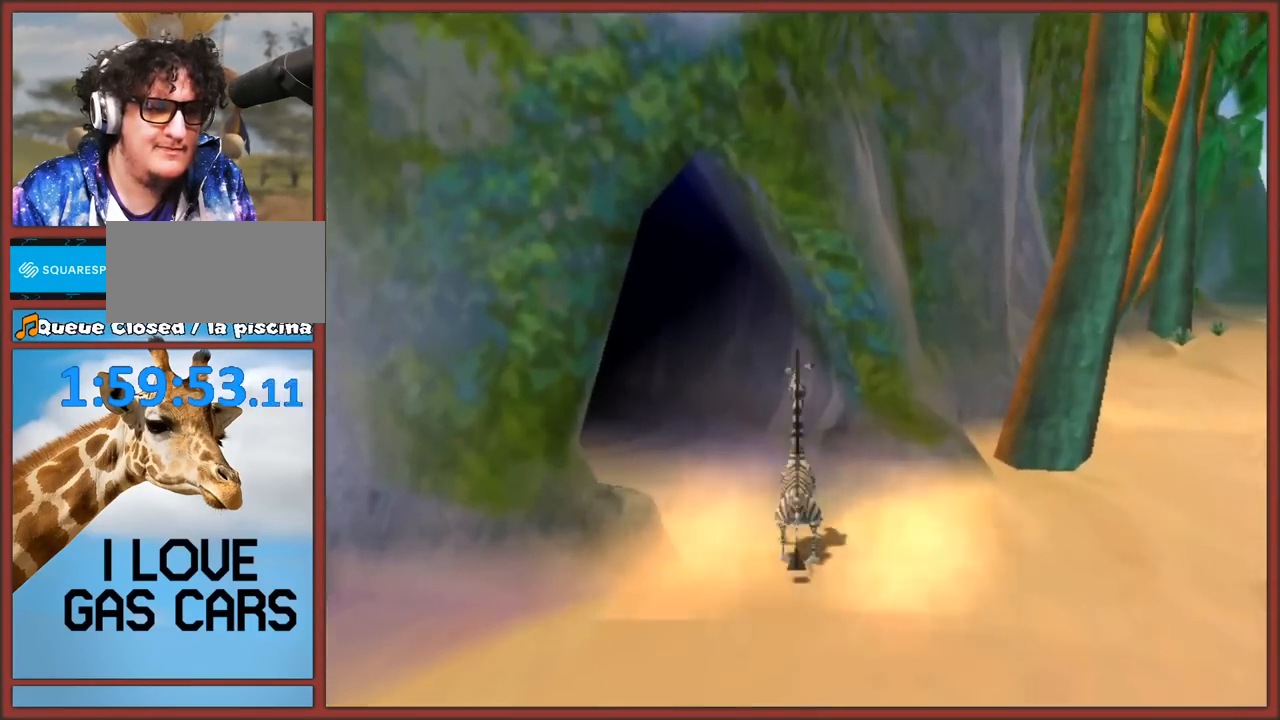
{"buttons": [], "left_stick": "up-left", "right_stick": "center", "events": [[133, "left_stick", "up-left"], [150, "A", "down"], [200, "A", "up"], [267, "A", "down"], [333, "A", "up"]]}
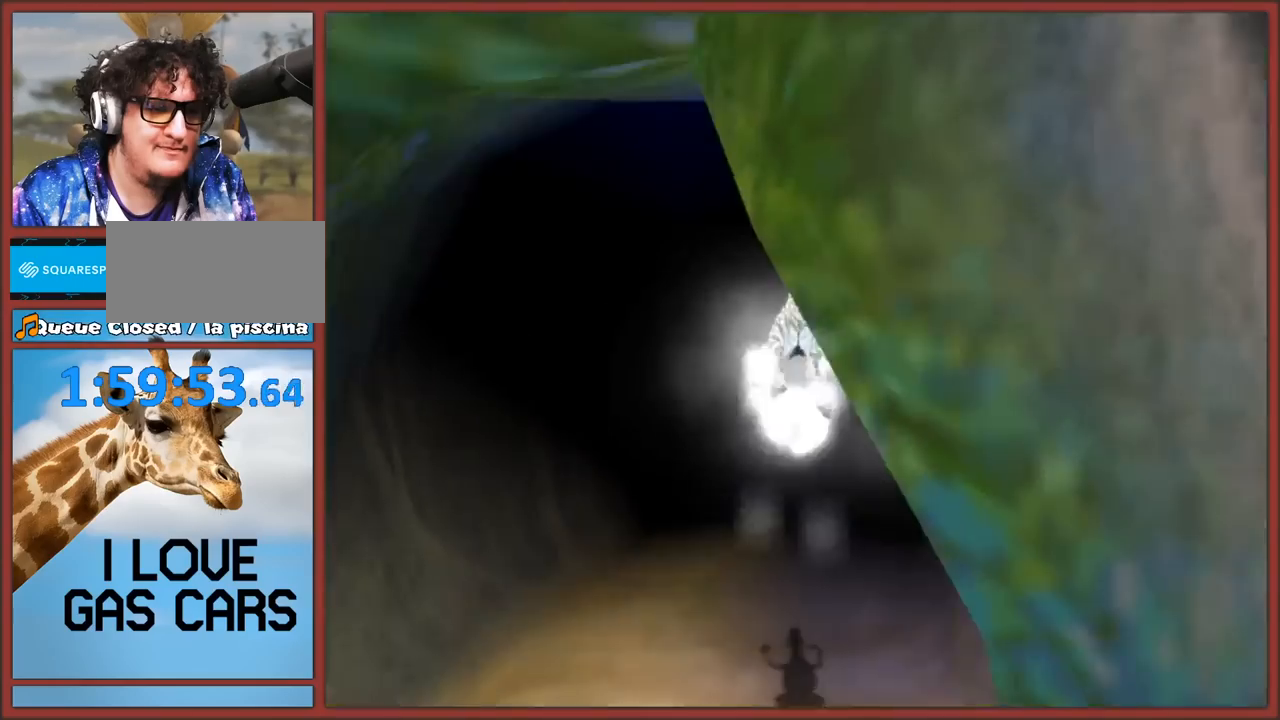
{"buttons": [], "left_stick": "center", "right_stick": "center", "events": [[117, "left_stick", "center"]]}
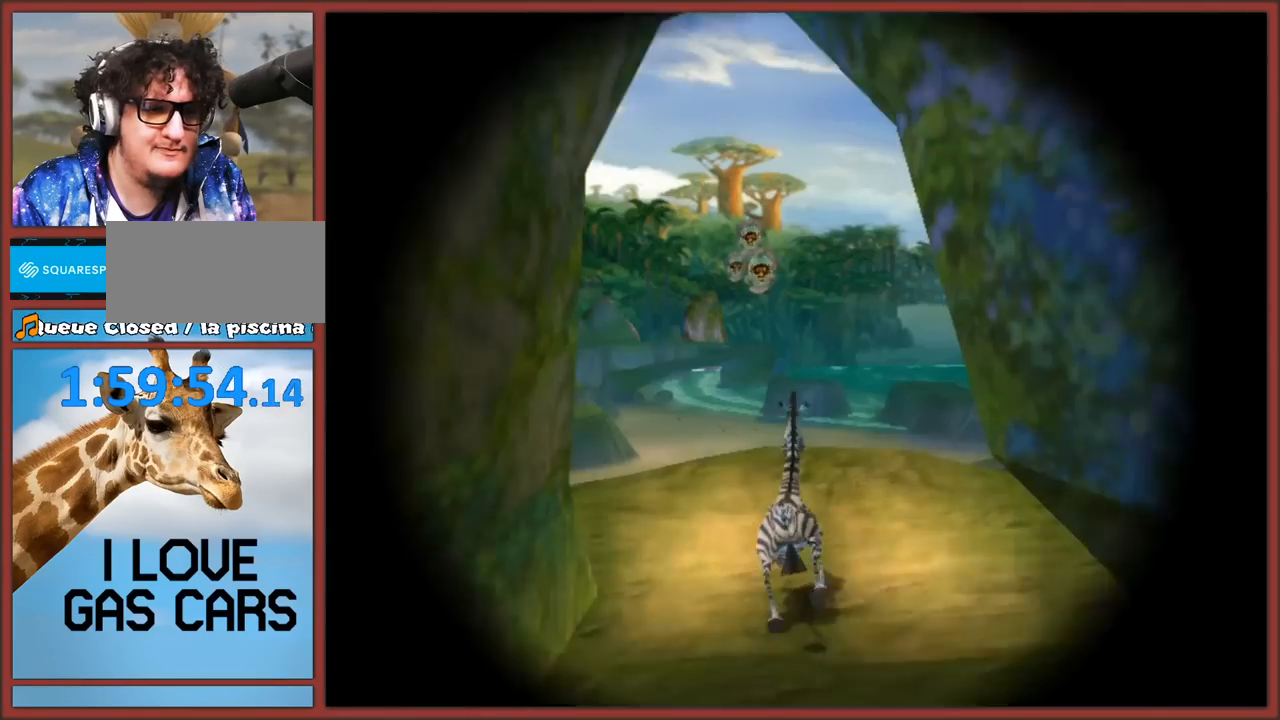
{"buttons": [], "left_stick": "up", "right_stick": "center", "events": [[450, "left_stick", "up"]]}
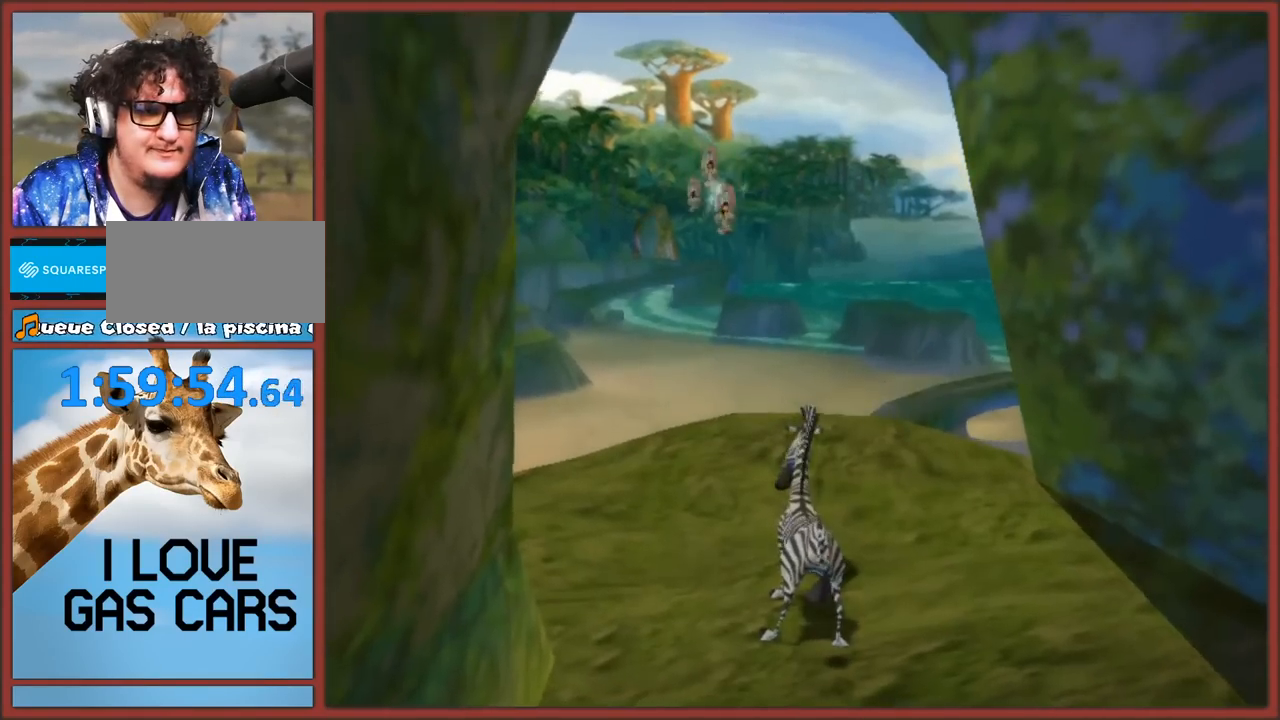
{"buttons": [], "left_stick": "center", "right_stick": "center", "events": [[467, "left_stick", "center"]]}
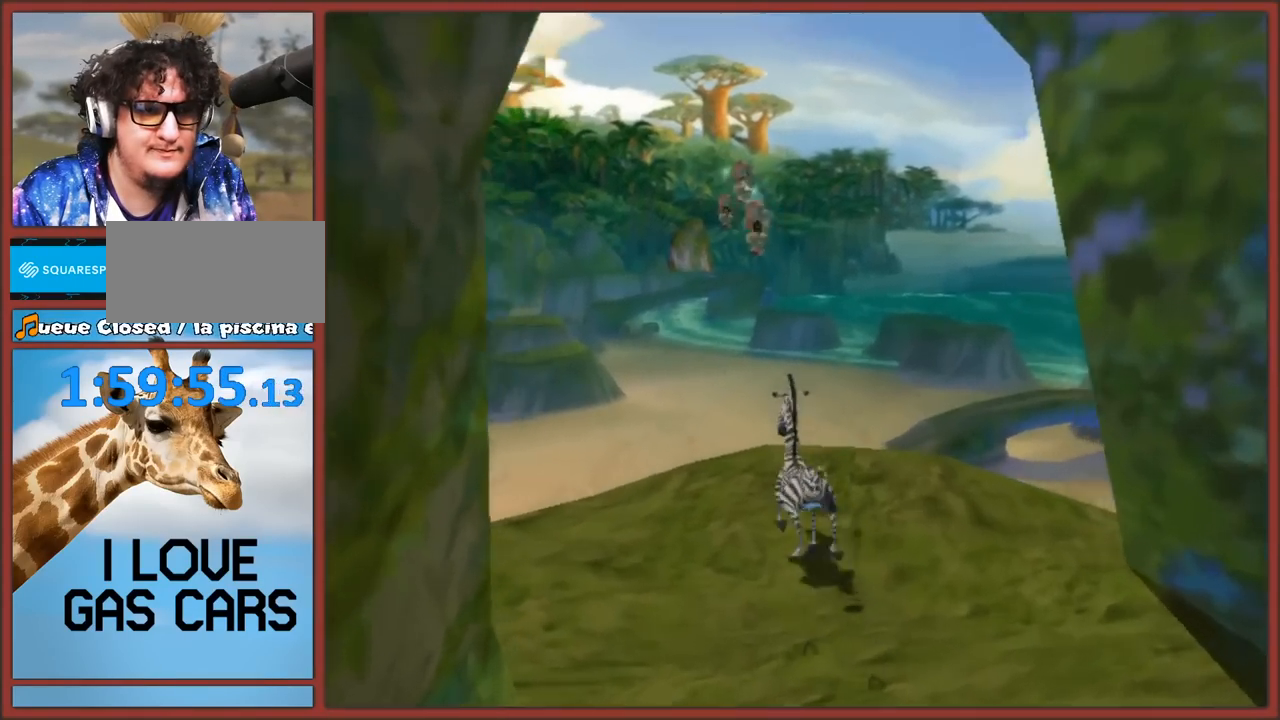
{"buttons": [], "left_stick": "center", "right_stick": "center", "events": []}
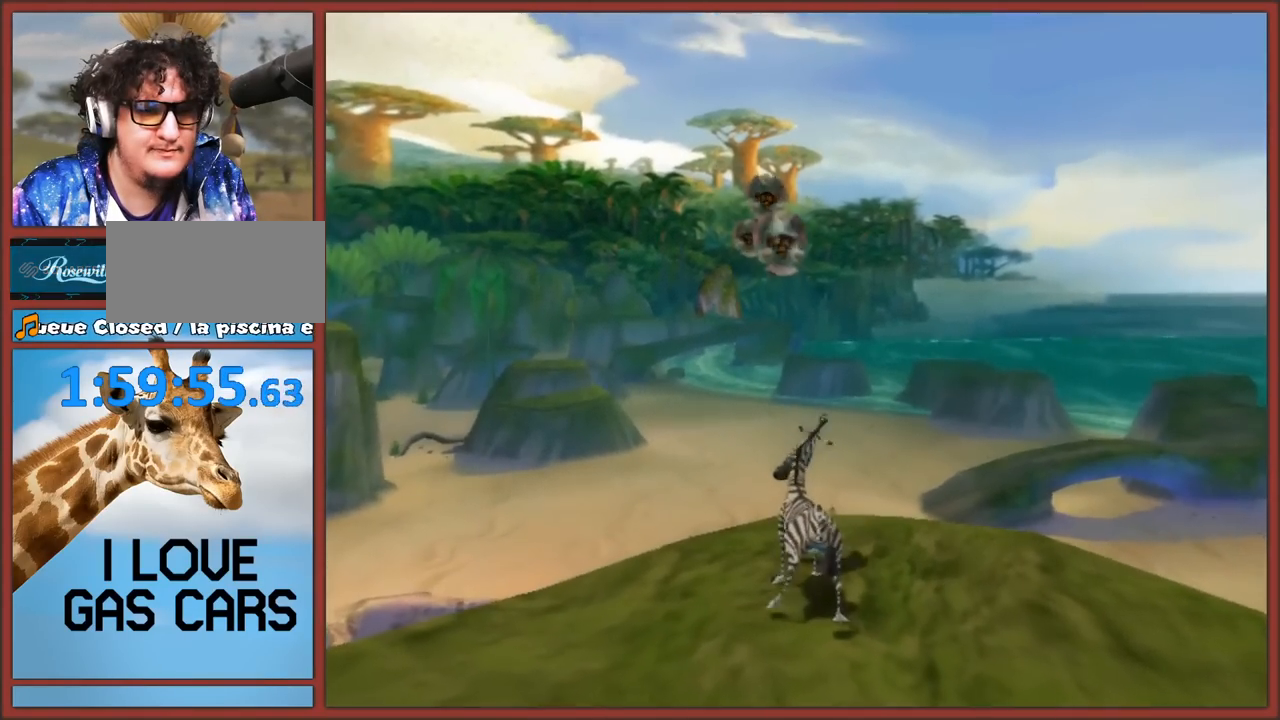
{"buttons": [], "left_stick": "left", "right_stick": "right", "events": [[117, "right_stick", "right"], [450, "left_stick", "left"]]}
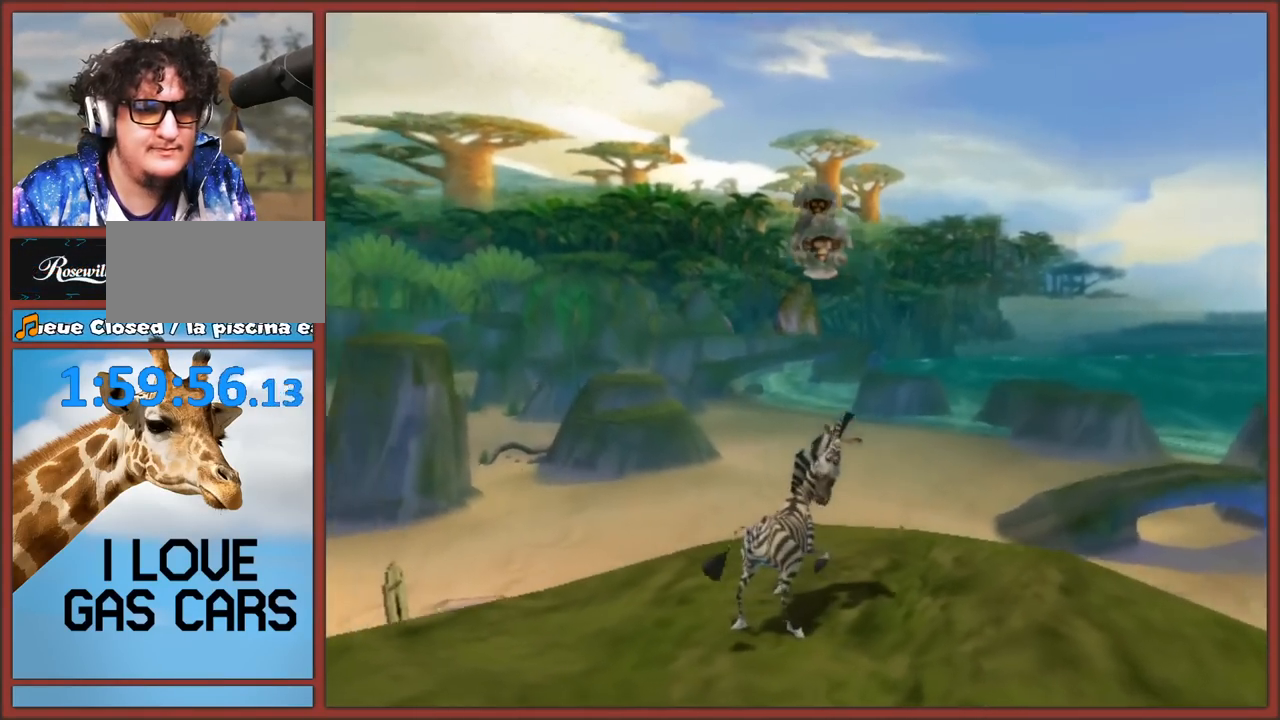
{"buttons": [], "left_stick": "center", "right_stick": "right", "events": [[150, "left_stick", "center"]]}
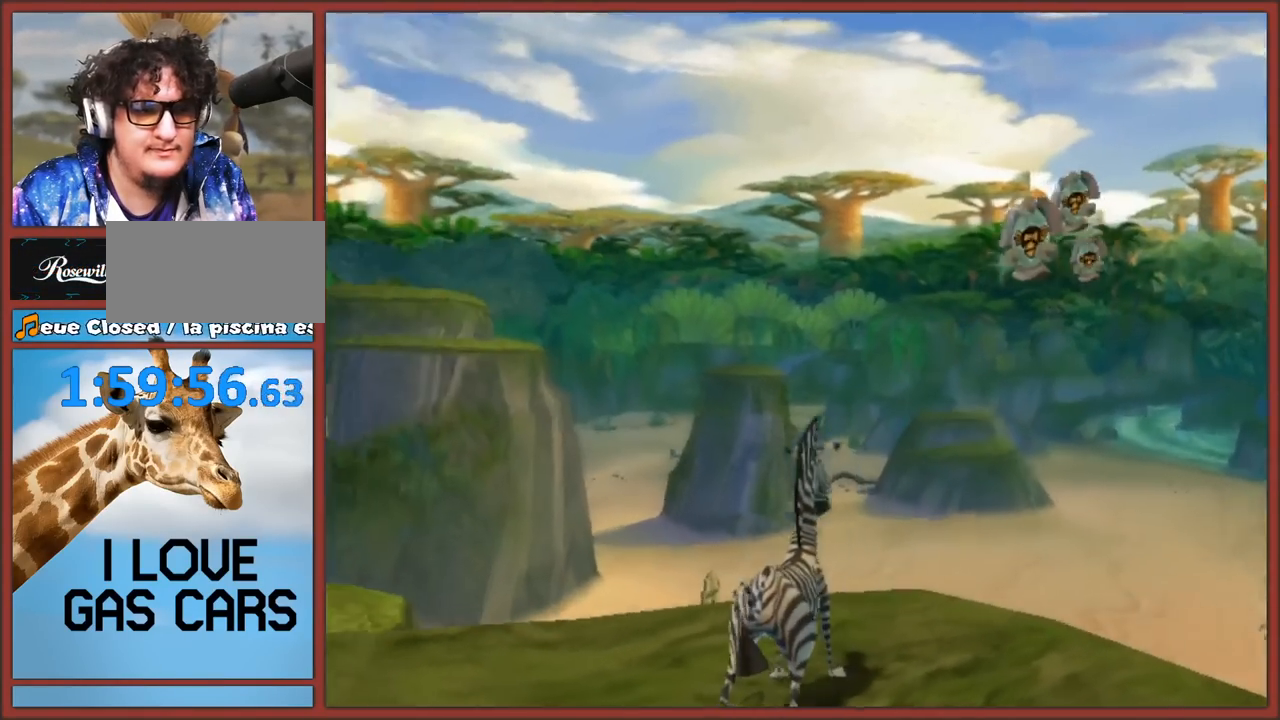
{"buttons": [], "left_stick": "center", "right_stick": "right", "events": []}
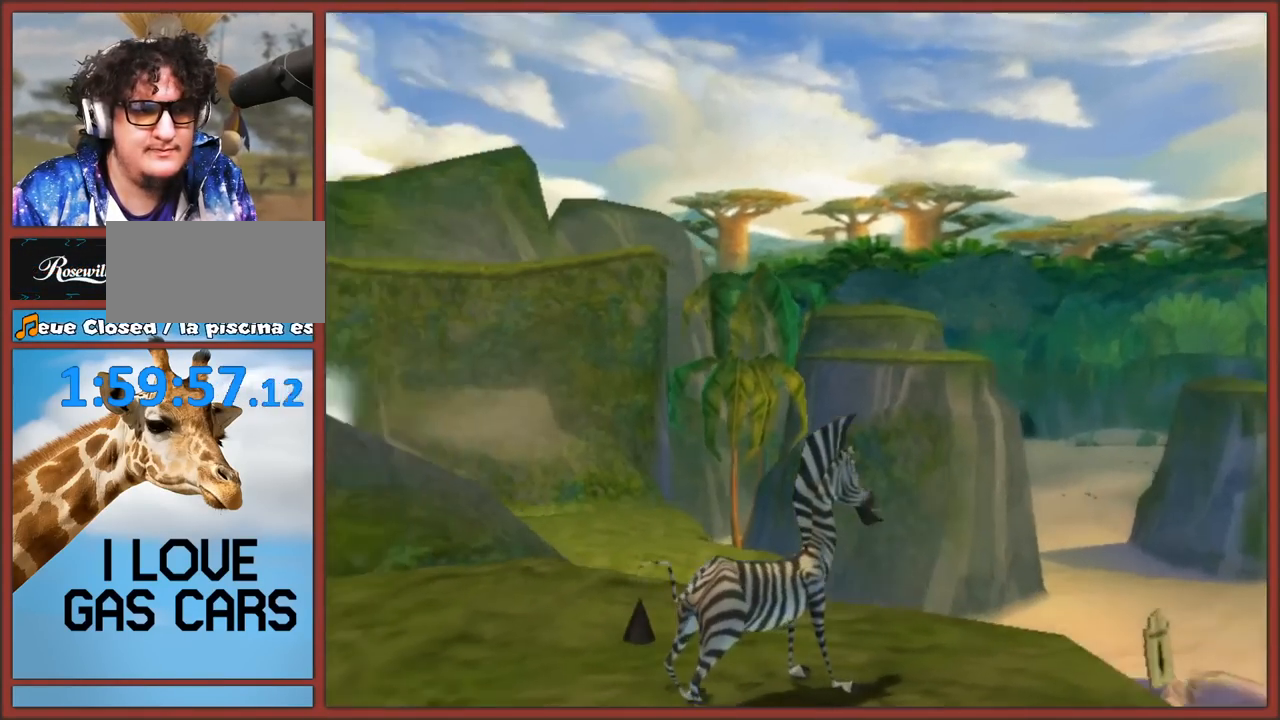
{"buttons": [], "left_stick": "center", "right_stick": "center", "events": [[33, "left_stick", "left"], [350, "left_stick", "up-left"], [450, "left_stick", "center"], [500, "right_stick", "center"]]}
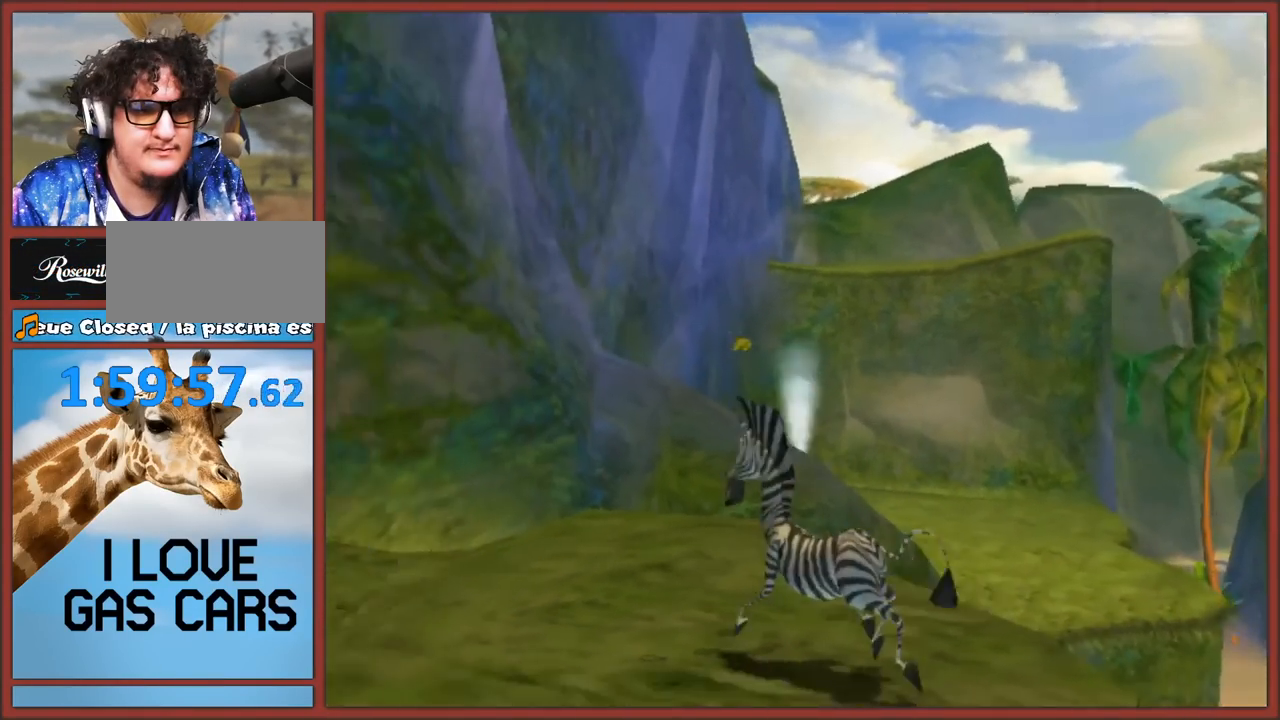
{"buttons": [], "left_stick": "center", "right_stick": "center", "events": []}
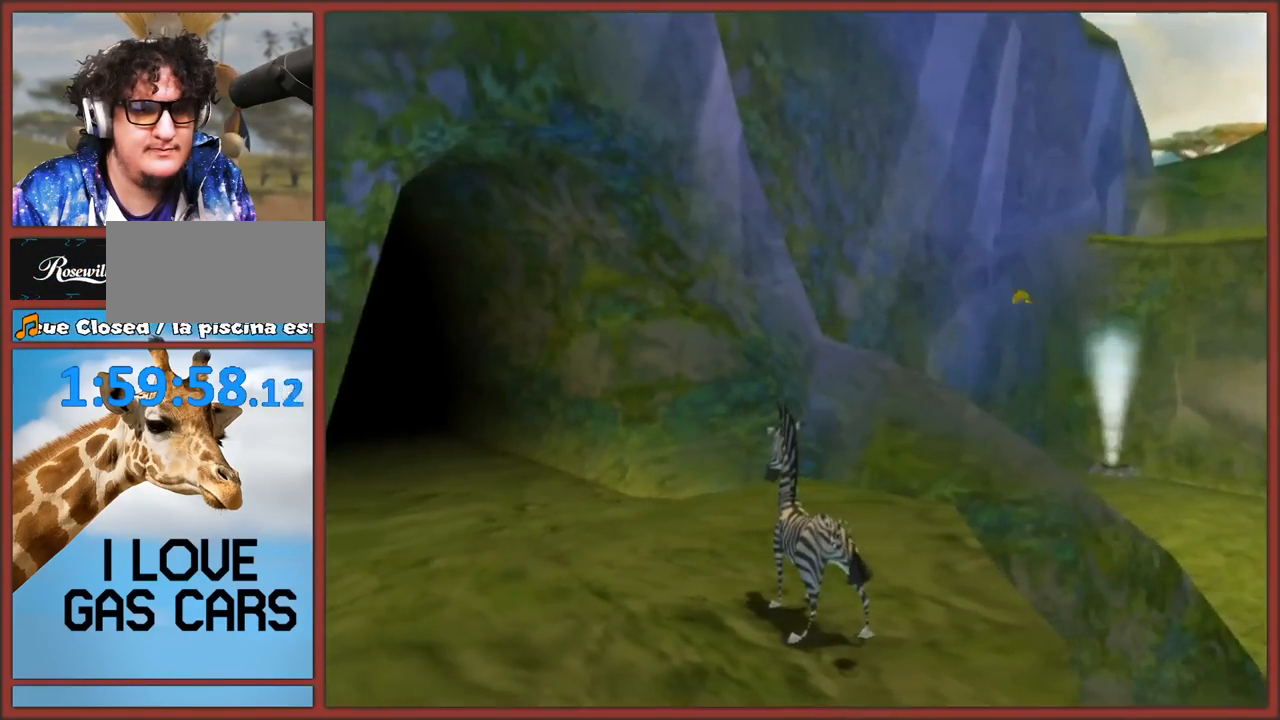
{"buttons": [], "left_stick": "center", "right_stick": "up-left", "events": [[500, "right_stick", "up-left"]]}
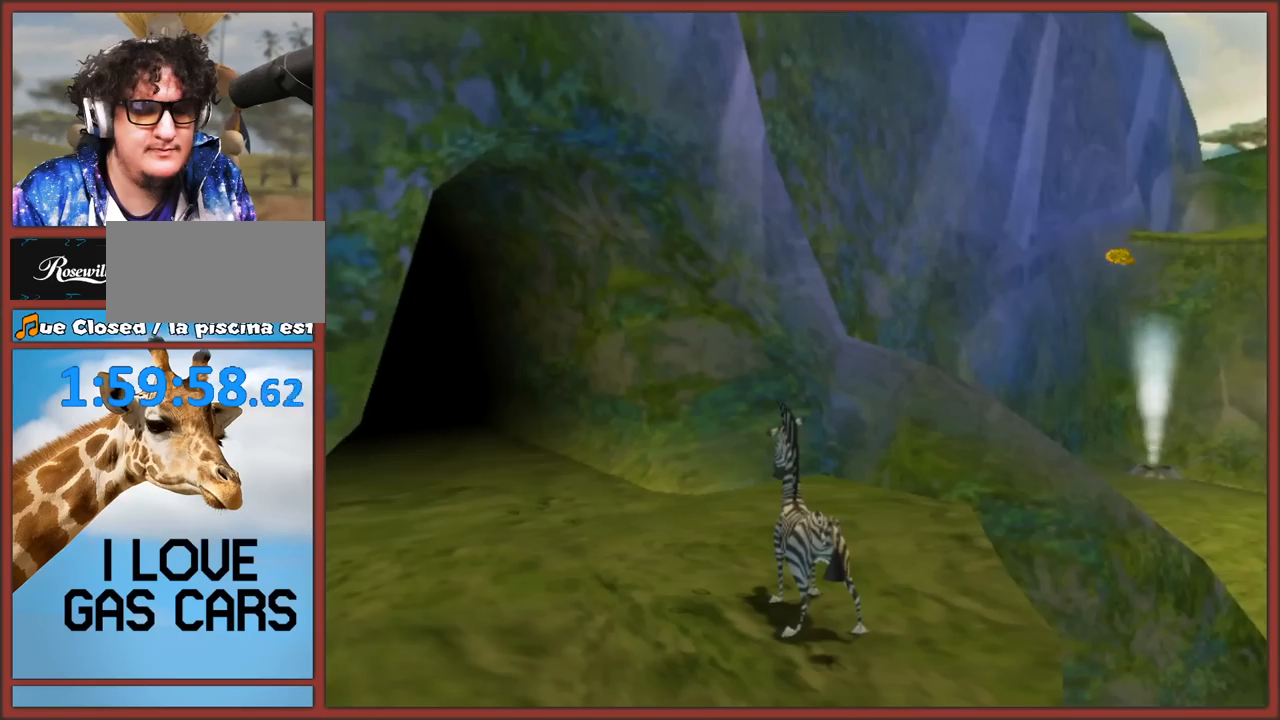
{"buttons": [], "left_stick": "center", "right_stick": "down-left", "events": [[250, "right_stick", "left"], [483, "right_stick", "down-left"]]}
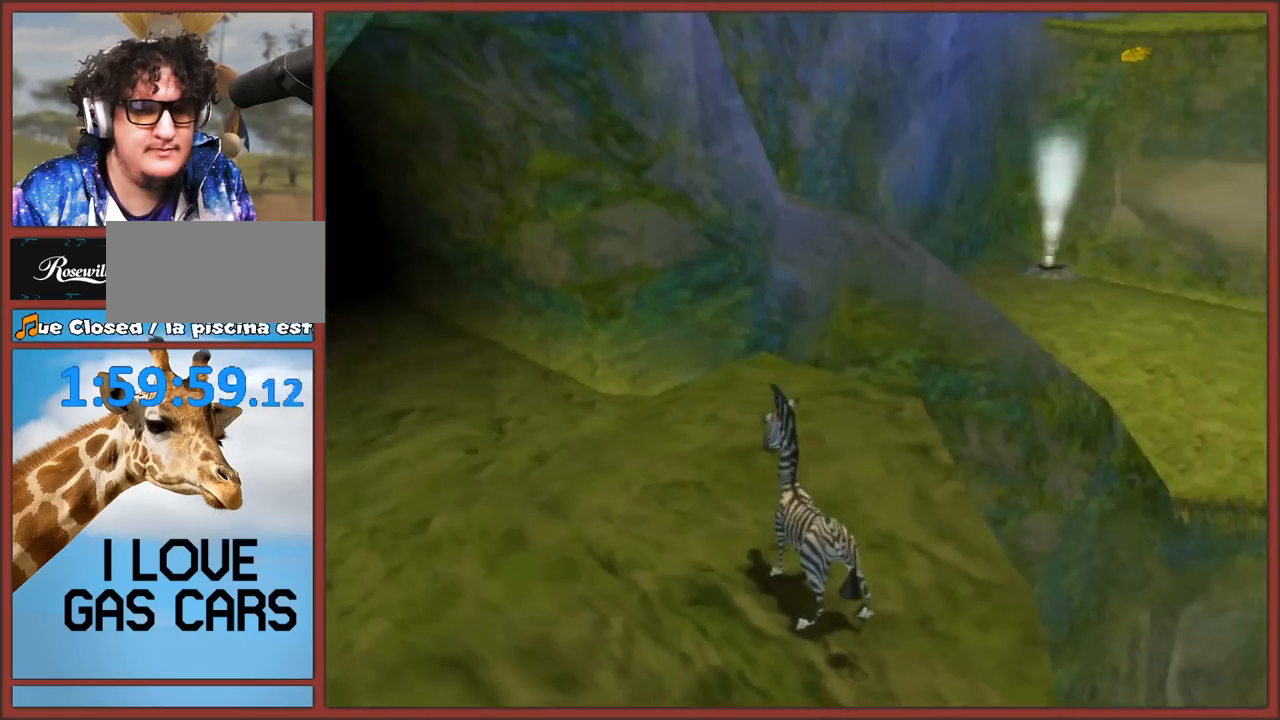
{"buttons": [], "left_stick": "center", "right_stick": "center", "events": [[267, "right_stick", "left"], [450, "right_stick", "center"]]}
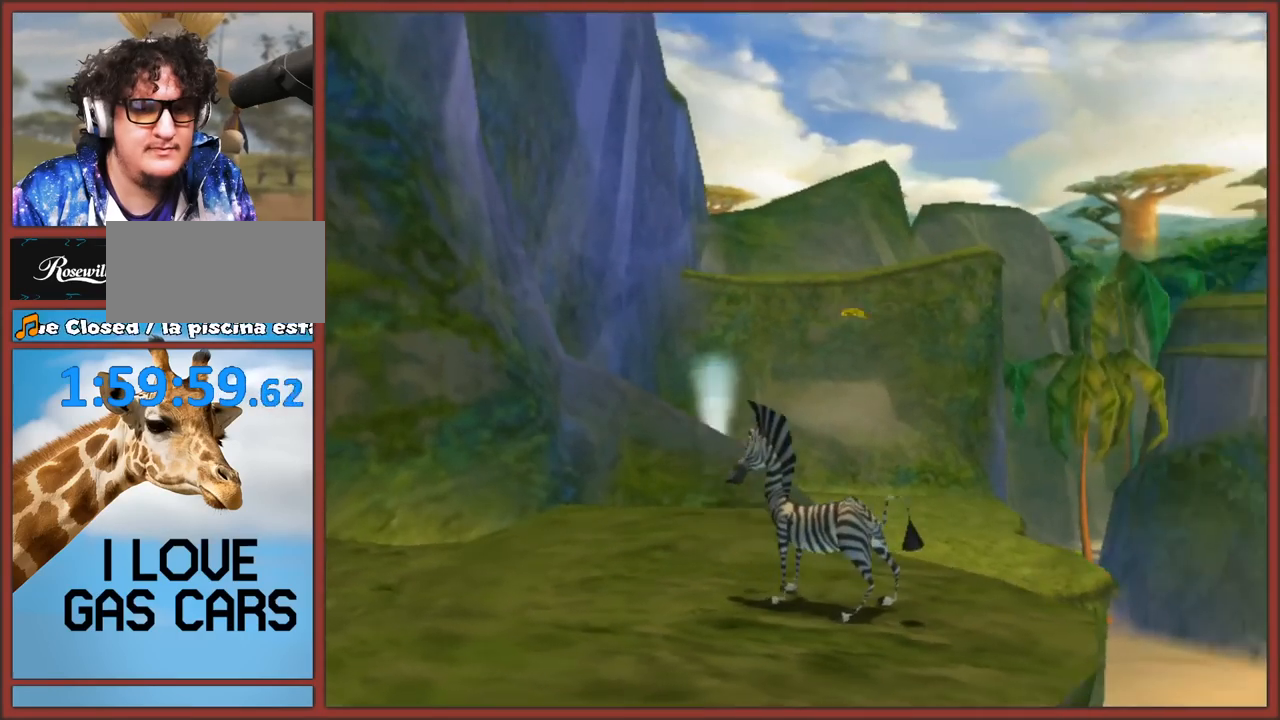
{"buttons": [], "left_stick": "center", "right_stick": "center", "events": []}
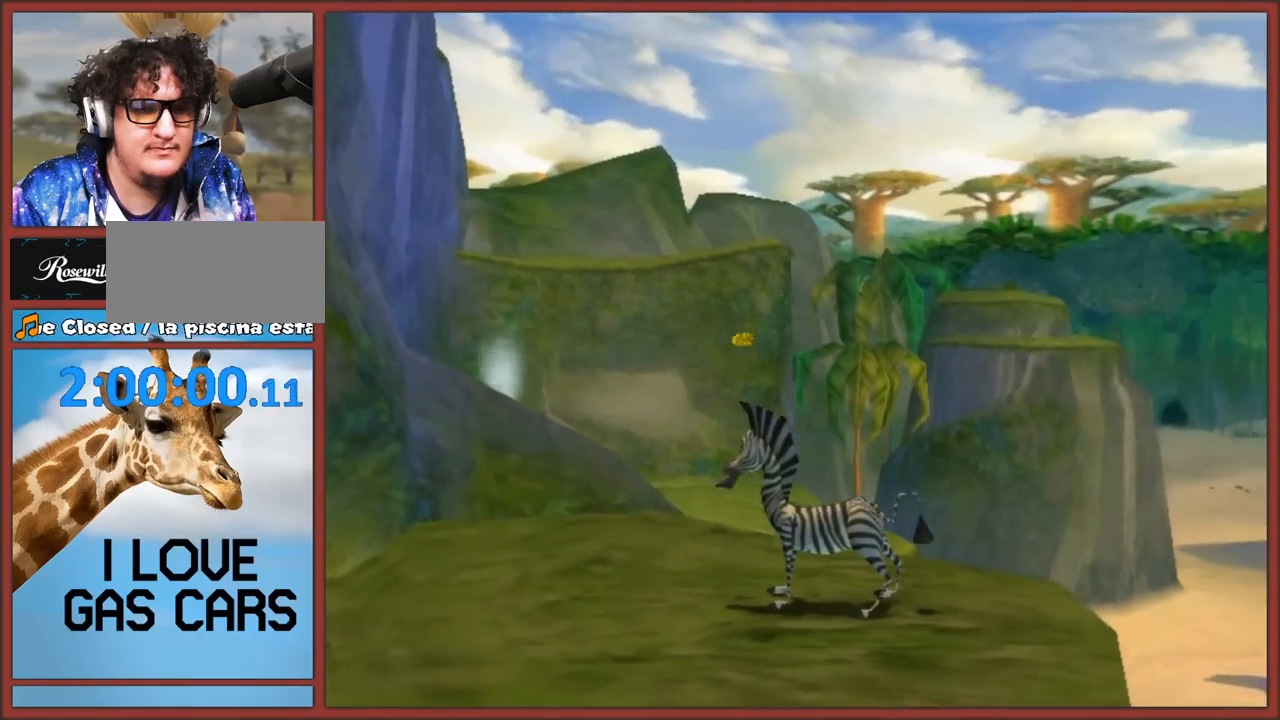
{"buttons": [], "left_stick": "left", "right_stick": "right", "events": [[450, "left_stick", "left"], [450, "right_stick", "right"]]}
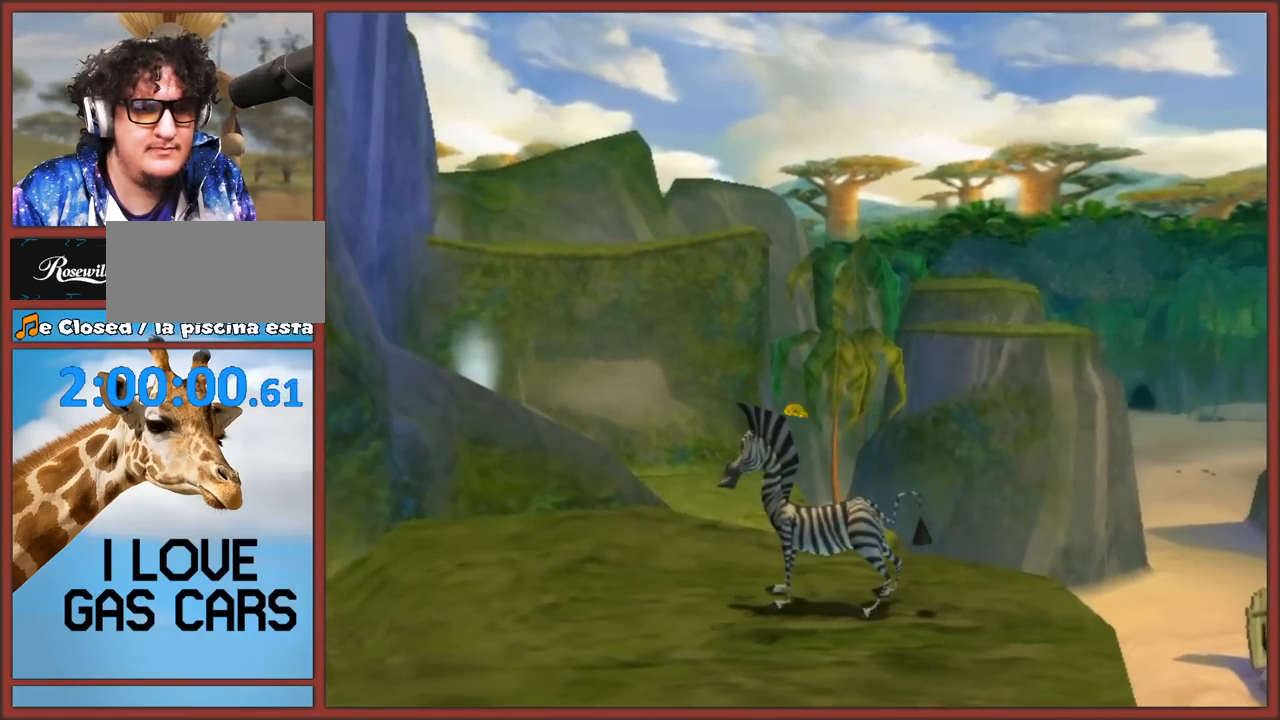
{"buttons": [], "left_stick": "up-left", "right_stick": "right", "events": [[500, "left_stick", "up-left"]]}
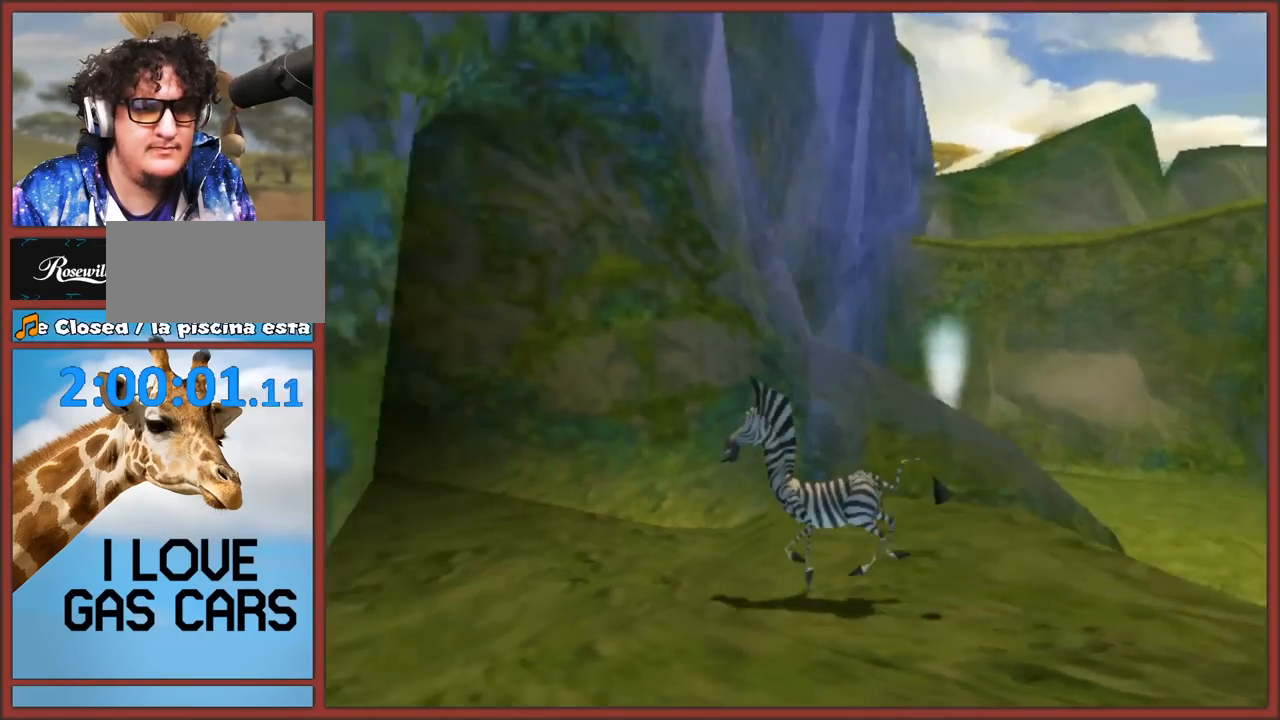
{"buttons": [], "left_stick": "up", "right_stick": "center", "events": [[167, "right_stick", "center"], [300, "left_stick", "up"]]}
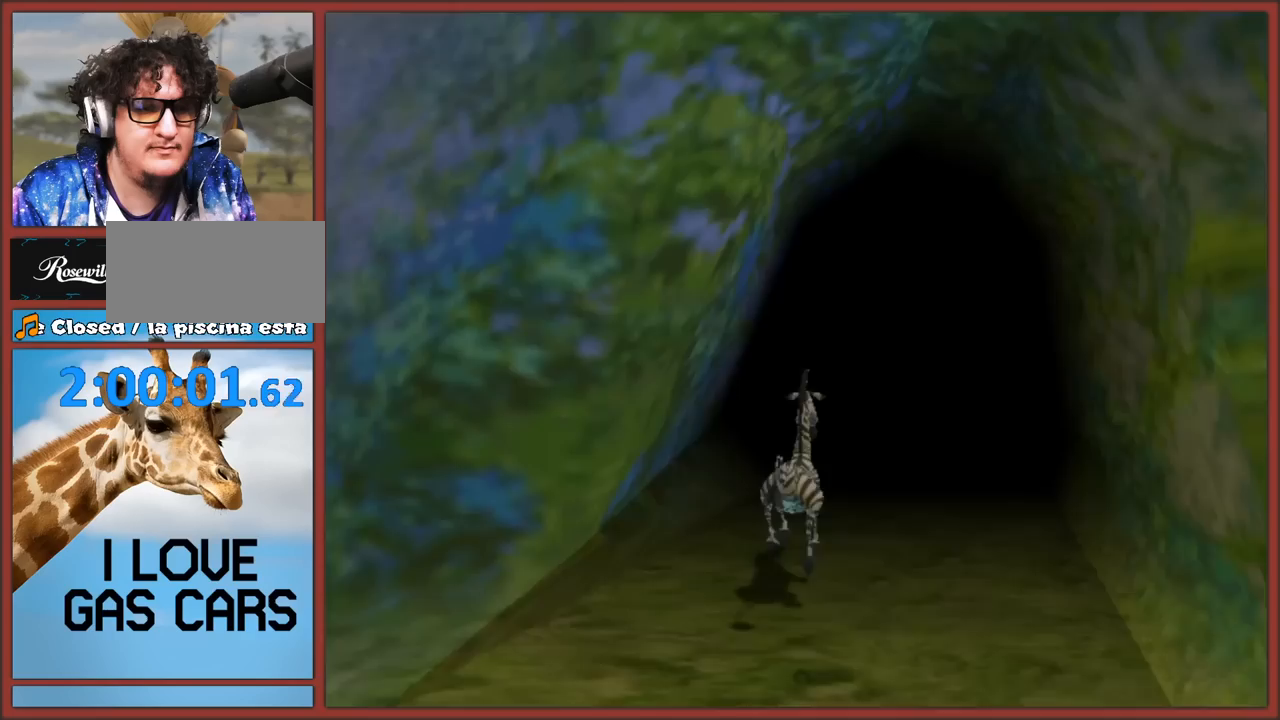
{"buttons": [], "left_stick": "center", "right_stick": "center", "events": [[133, "left_stick", "up-right"], [267, "left_stick", "up"], [400, "left_stick", "center"]]}
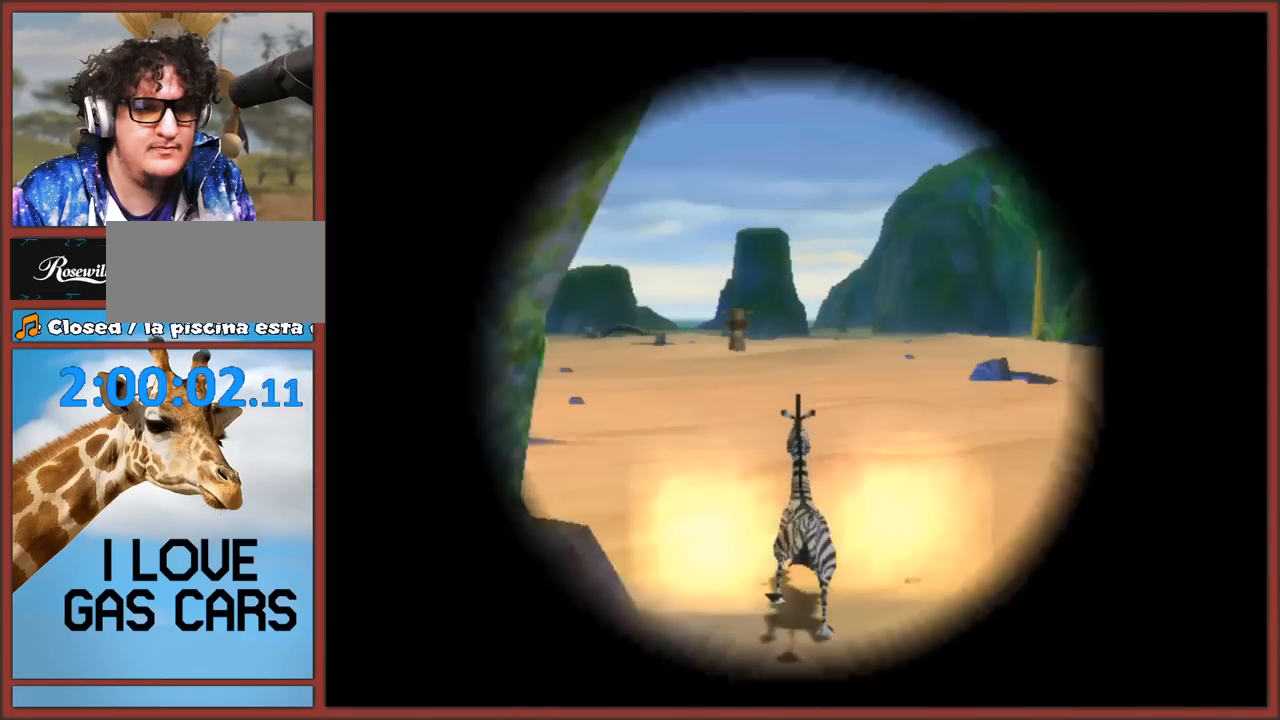
{"buttons": [], "left_stick": "up", "right_stick": "center", "events": [[250, "left_stick", "up"]]}
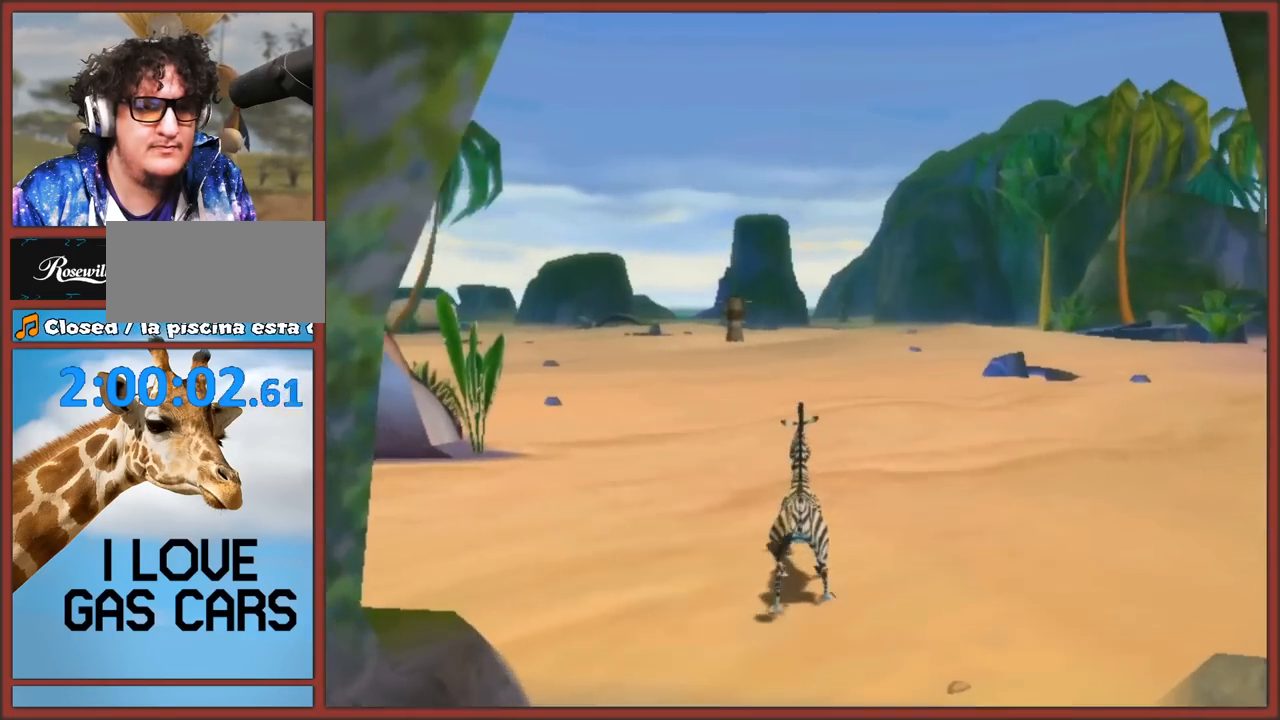
{"buttons": [], "left_stick": "up", "right_stick": "right", "events": [[250, "right_stick", "right"]]}
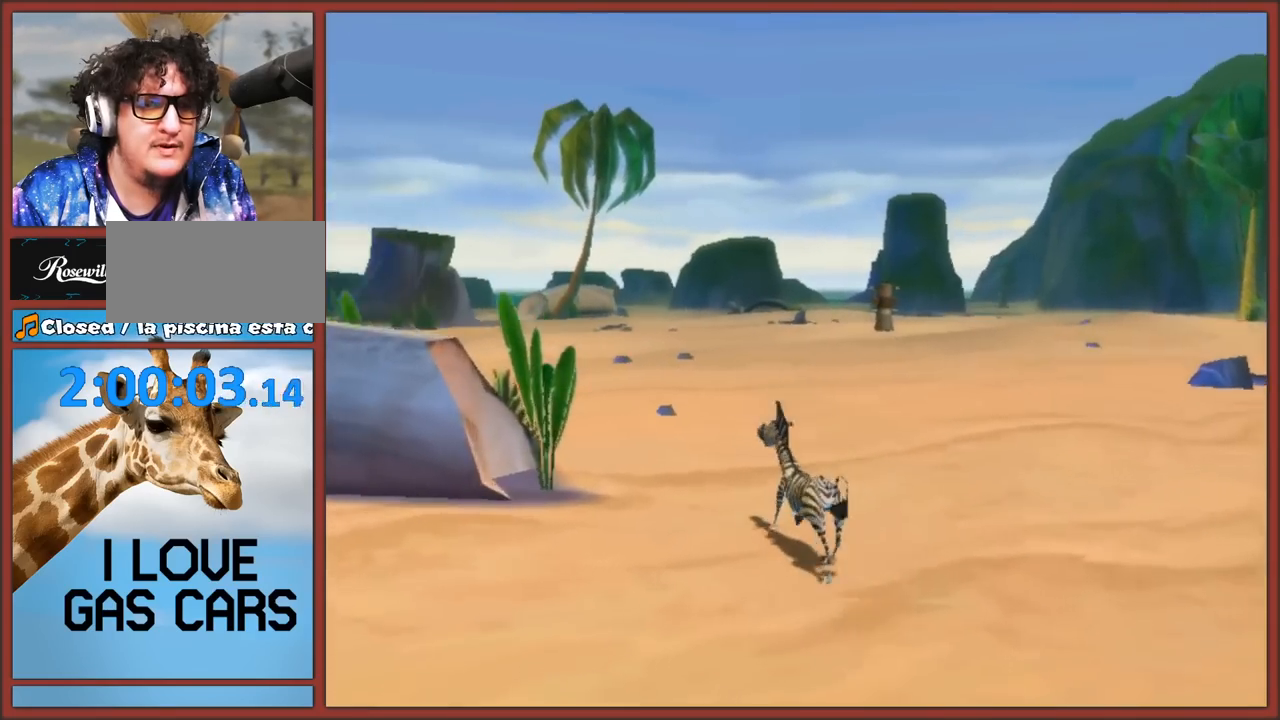
{"buttons": ["A"], "left_stick": "up", "right_stick": "center", "events": [[117, "A", "down"], [250, "A", "up"], [367, "right_stick", "center"], [433, "A", "down"]]}
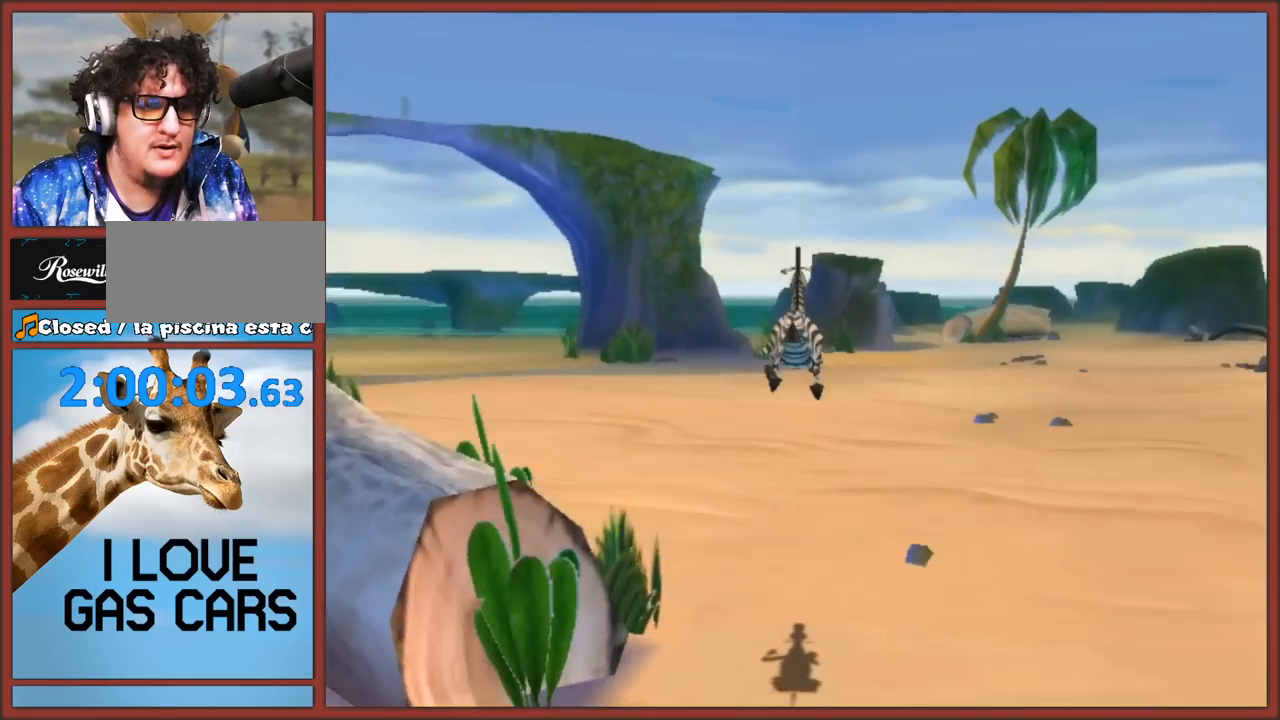
{"buttons": [], "left_stick": "up", "right_stick": "right", "events": [[50, "A", "up"], [200, "right_stick", "right"]]}
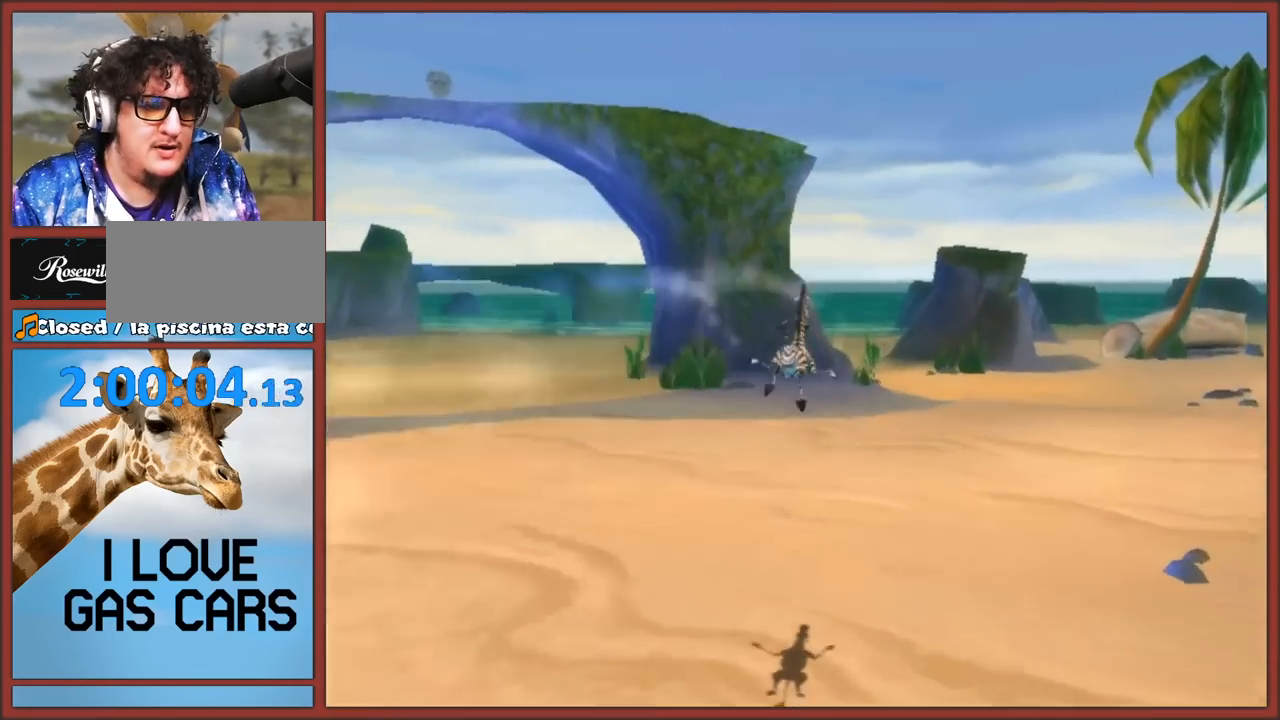
{"buttons": [], "left_stick": "up-left", "right_stick": "center", "events": [[233, "left_stick", "up-left"], [233, "right_stick", "center"]]}